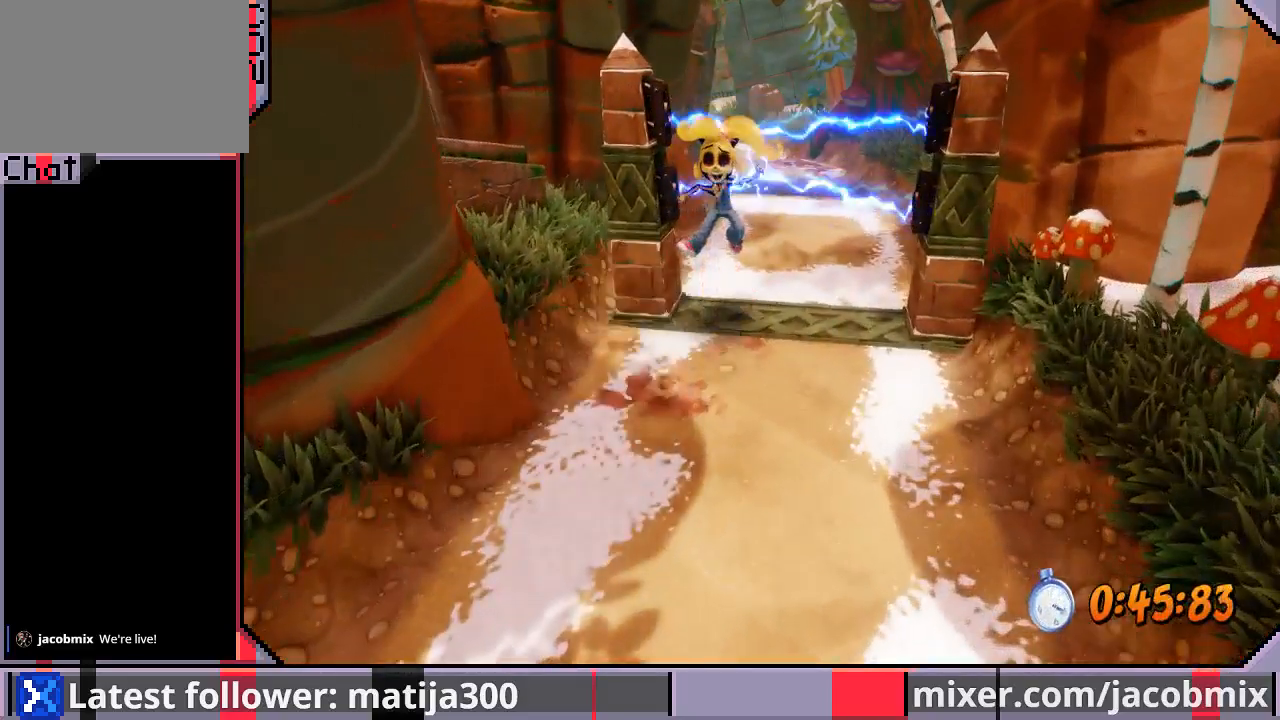
Gameplay with a controller (PlayStation layout); each line is a JSON object with the inputs held at the frame after it. "events" lists button and stick changes between this image and that frame as [ms after this image, input, new state], when the widget could be followed in between. Not read: L2 R1 R2.
{"buttons": [], "left_stick": "center", "right_stick": "center", "events": [[33, "DPAD_UP", "up"]]}
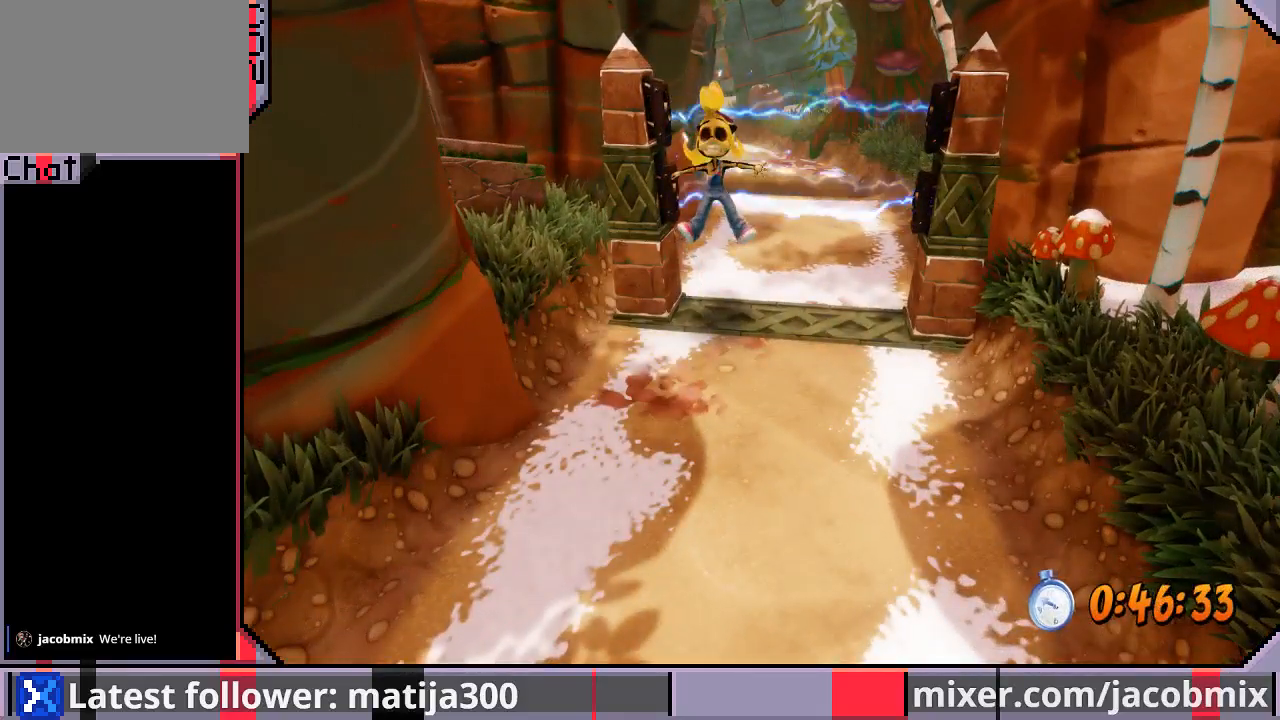
{"buttons": [], "left_stick": "center", "right_stick": "center", "events": [[100, "DPAD_UP", "down"], [333, "DPAD_UP", "up"]]}
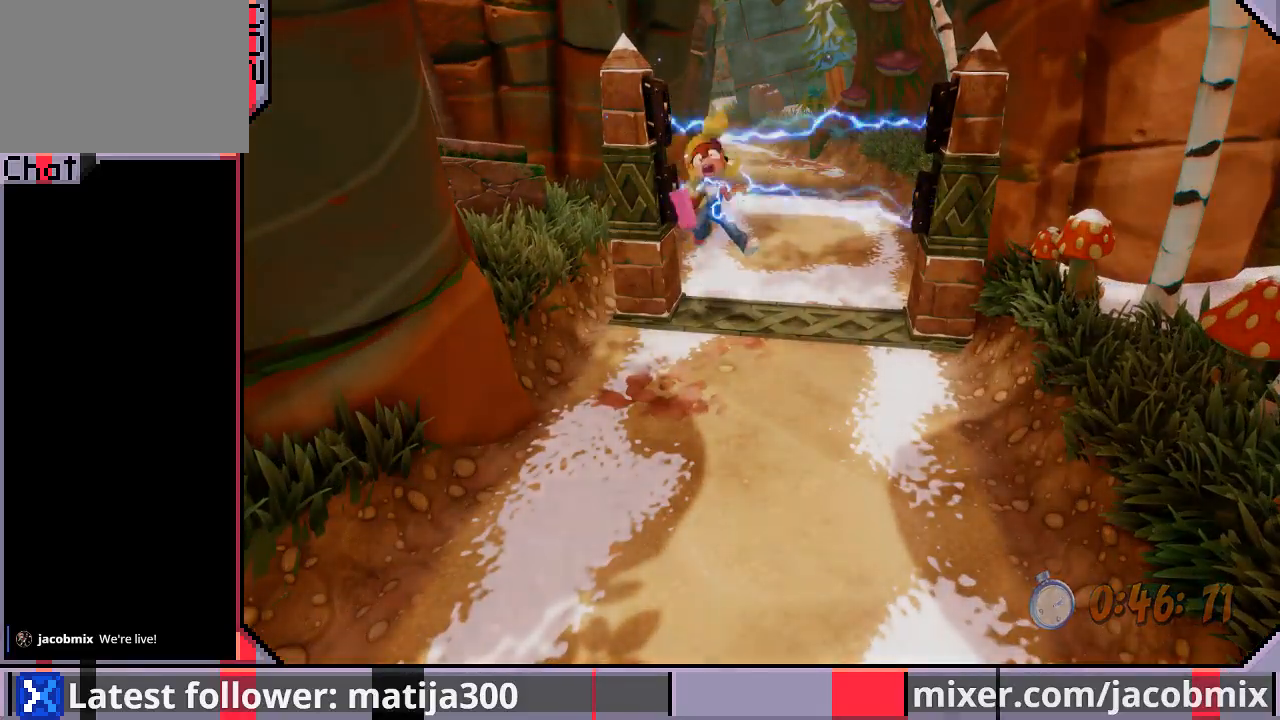
{"buttons": [], "left_stick": "center", "right_stick": "center", "events": []}
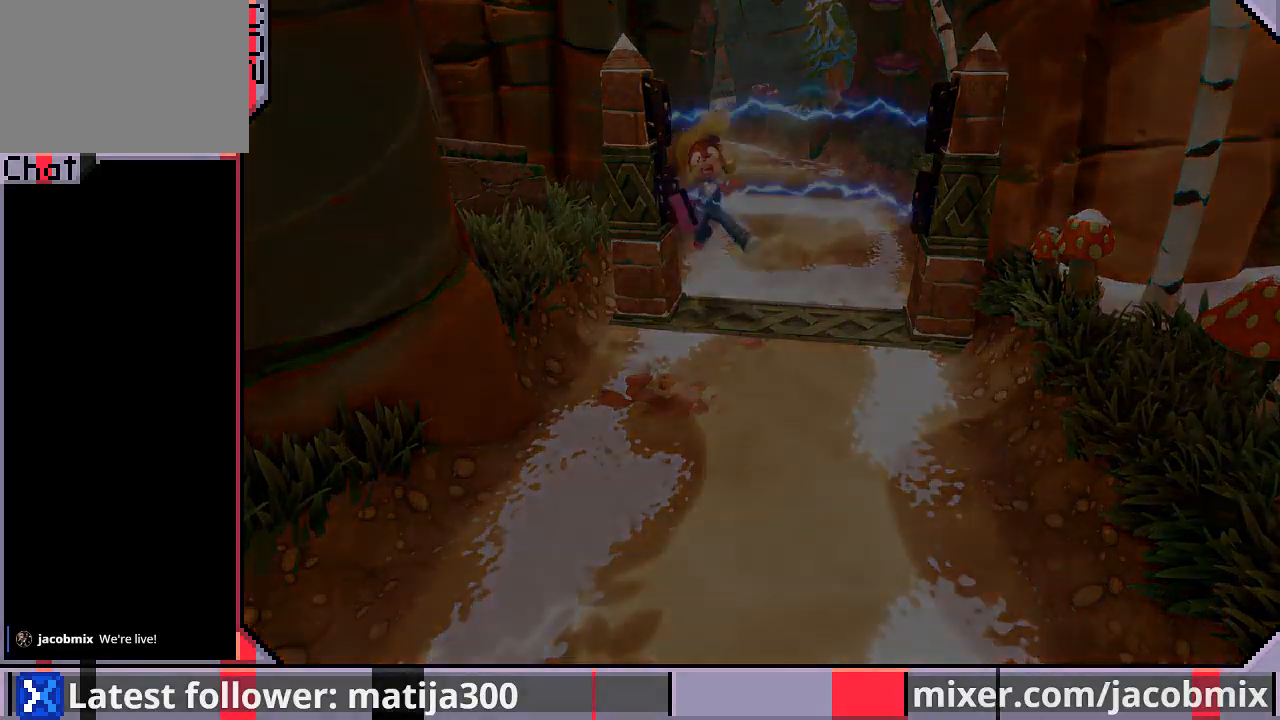
{"buttons": [], "left_stick": "center", "right_stick": "center", "events": []}
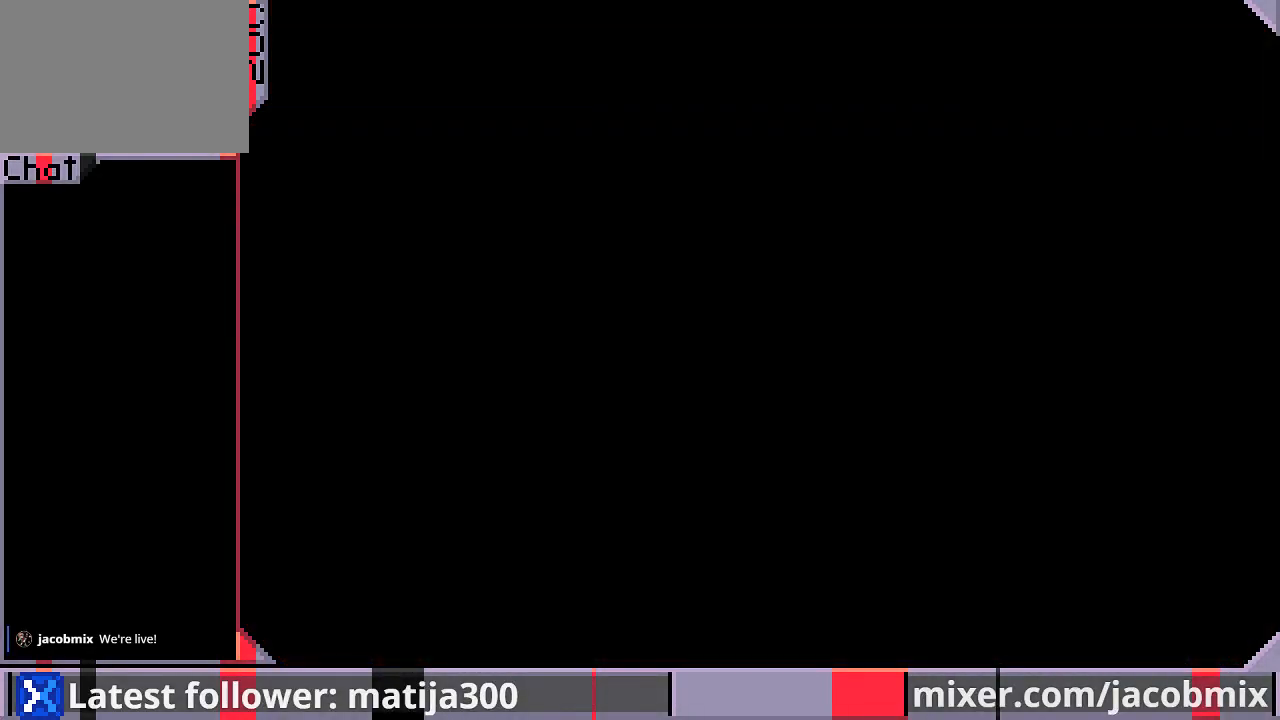
{"buttons": [], "left_stick": "center", "right_stick": "center", "events": []}
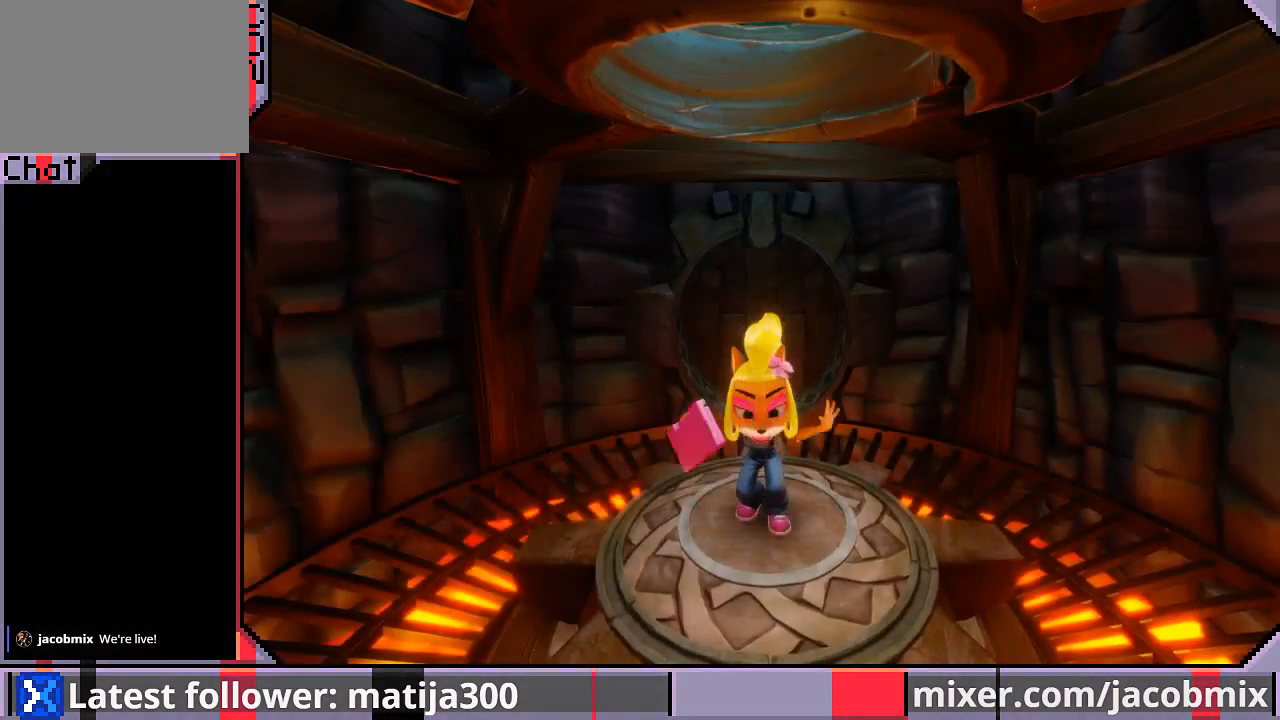
{"buttons": ["DPAD_UP"], "left_stick": "center", "right_stick": "center", "events": [[133, "DPAD_UP", "down"], [300, "DPAD_UP", "up"], [433, "DPAD_UP", "down"]]}
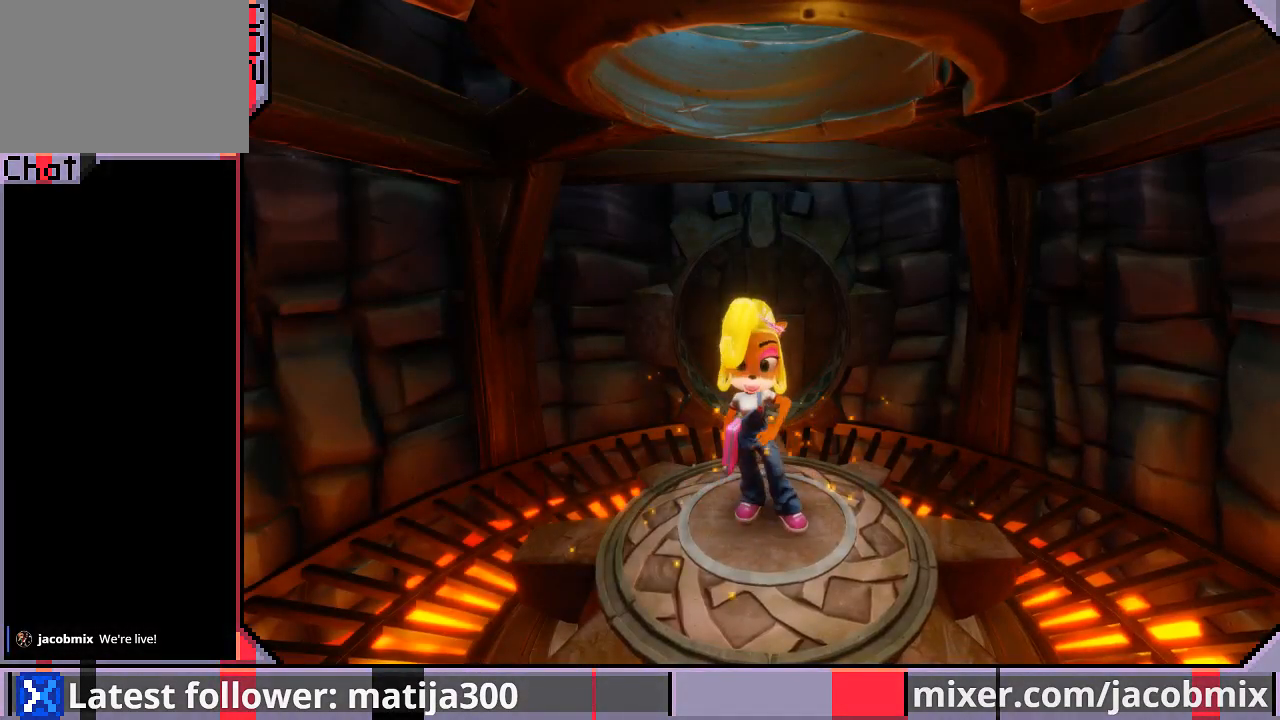
{"buttons": ["DPAD_UP"], "left_stick": "center", "right_stick": "center", "events": []}
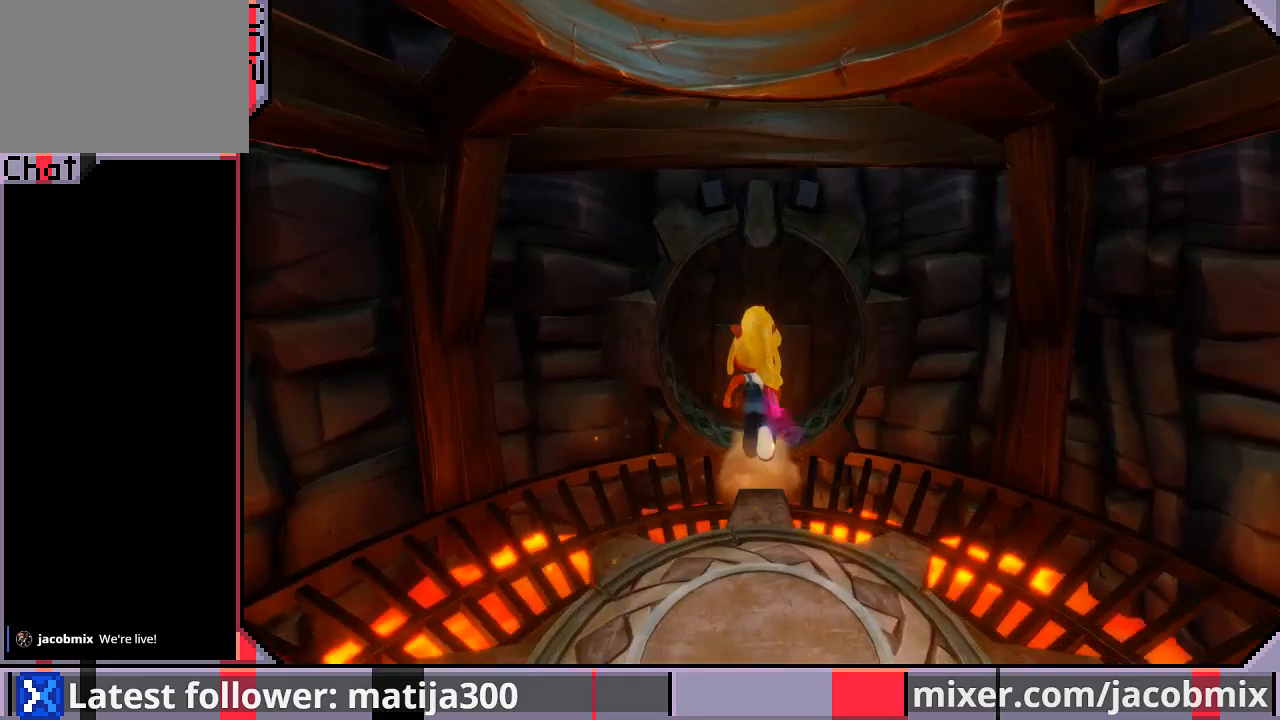
{"buttons": ["DPAD_UP"], "left_stick": "center", "right_stick": "center", "events": [[300, "CROSS", "down"], [400, "CROSS", "up"]]}
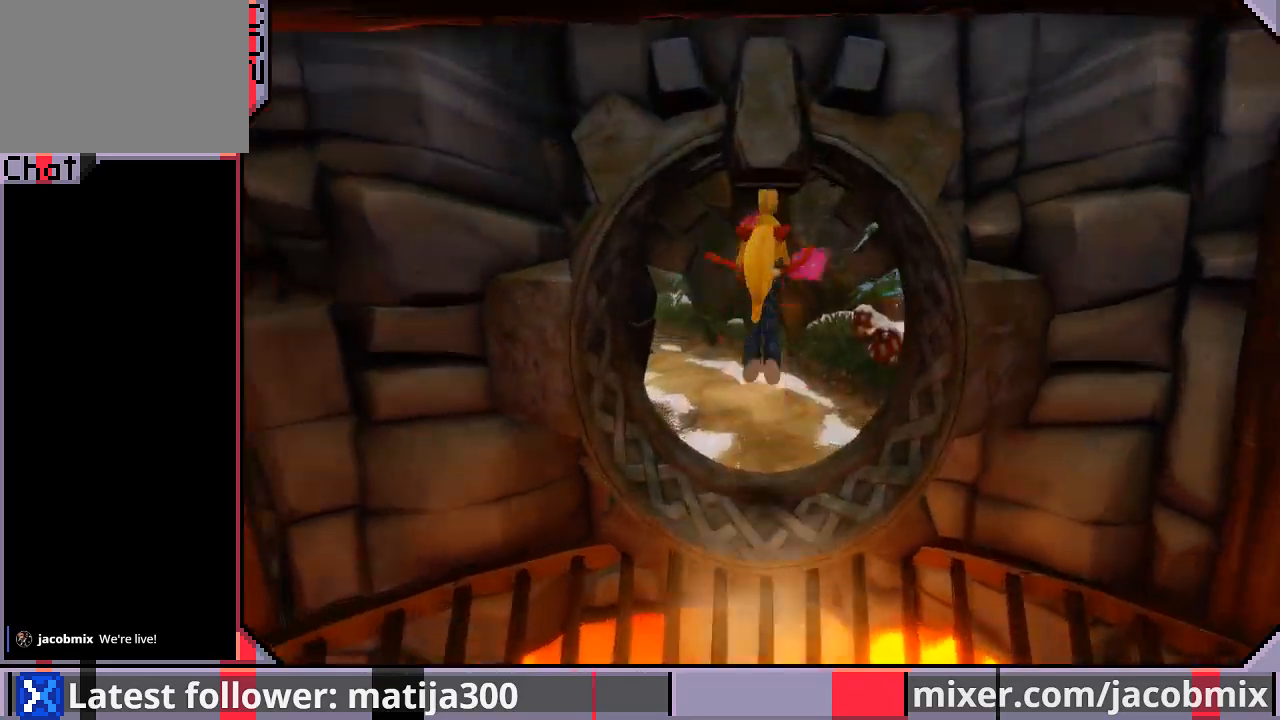
{"buttons": ["DPAD_UP"], "left_stick": "center", "right_stick": "center", "events": [[100, "DPAD_LEFT", "down"], [400, "DPAD_LEFT", "up"]]}
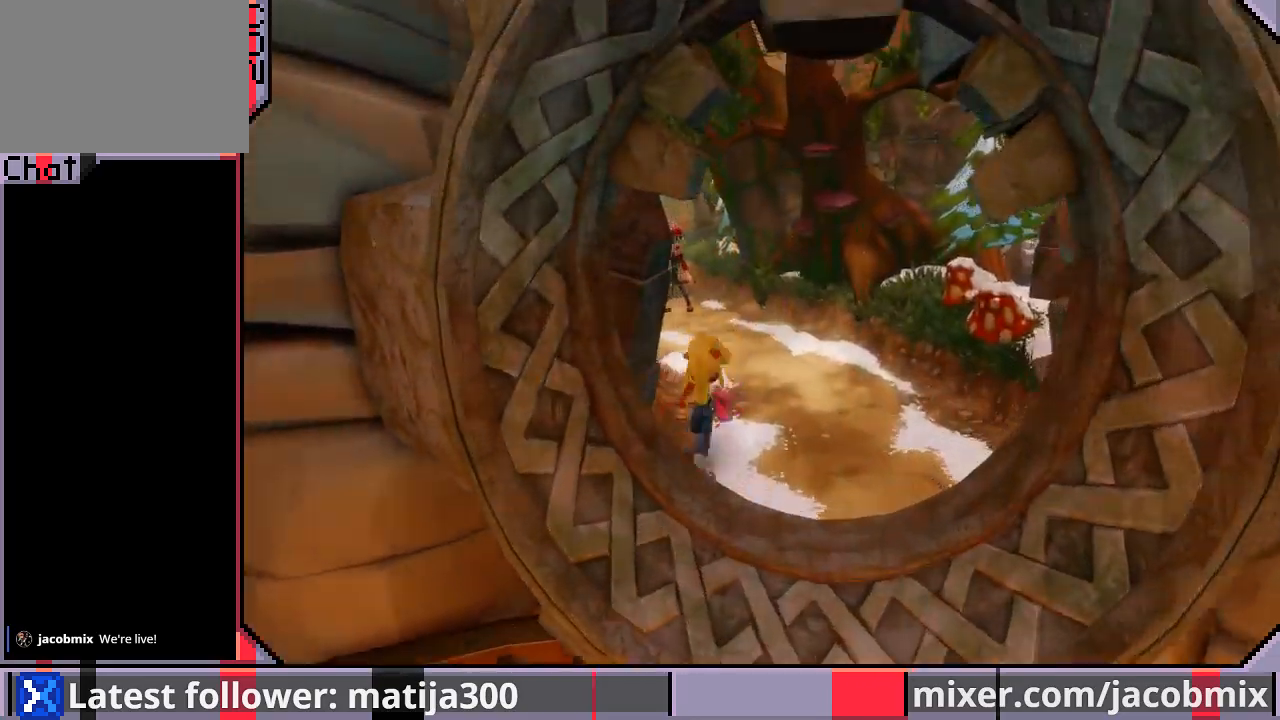
{"buttons": ["DPAD_UP"], "left_stick": "center", "right_stick": "center", "events": []}
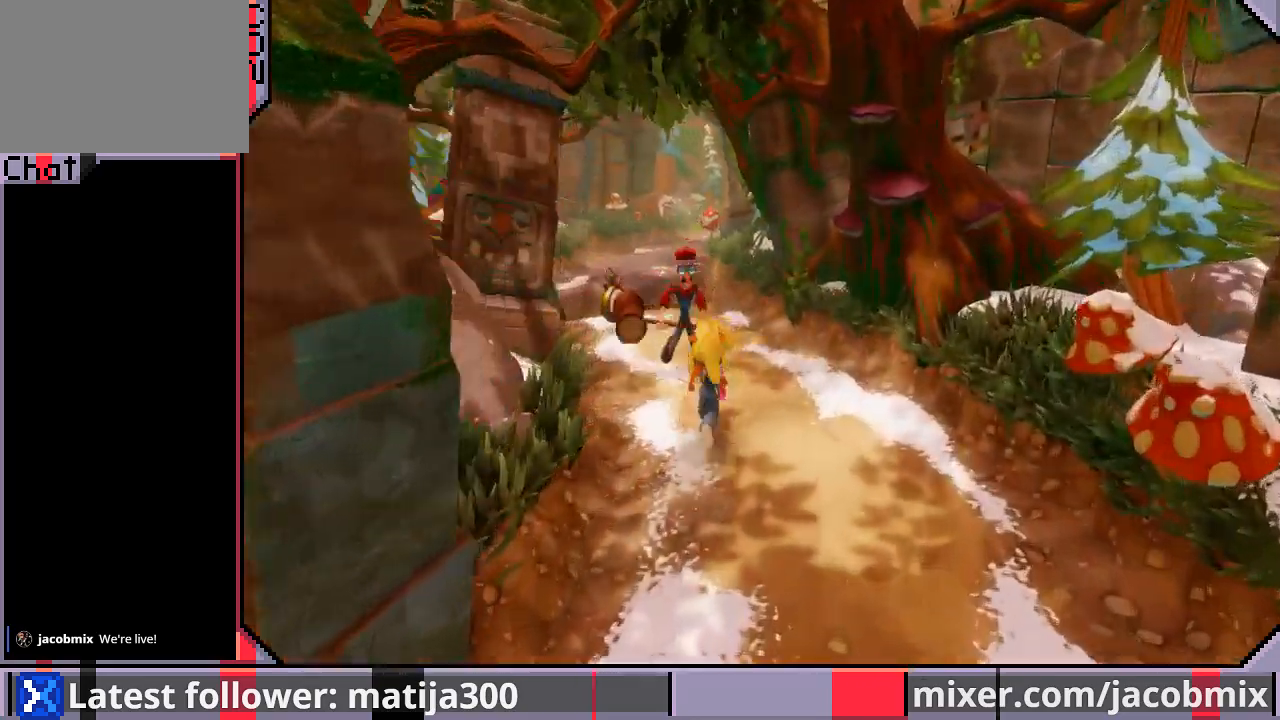
{"buttons": ["DPAD_UP", "DPAD_LEFT"], "left_stick": "center", "right_stick": "center", "events": [[67, "SQUARE", "down"], [233, "SQUARE", "up"], [333, "DPAD_LEFT", "down"]]}
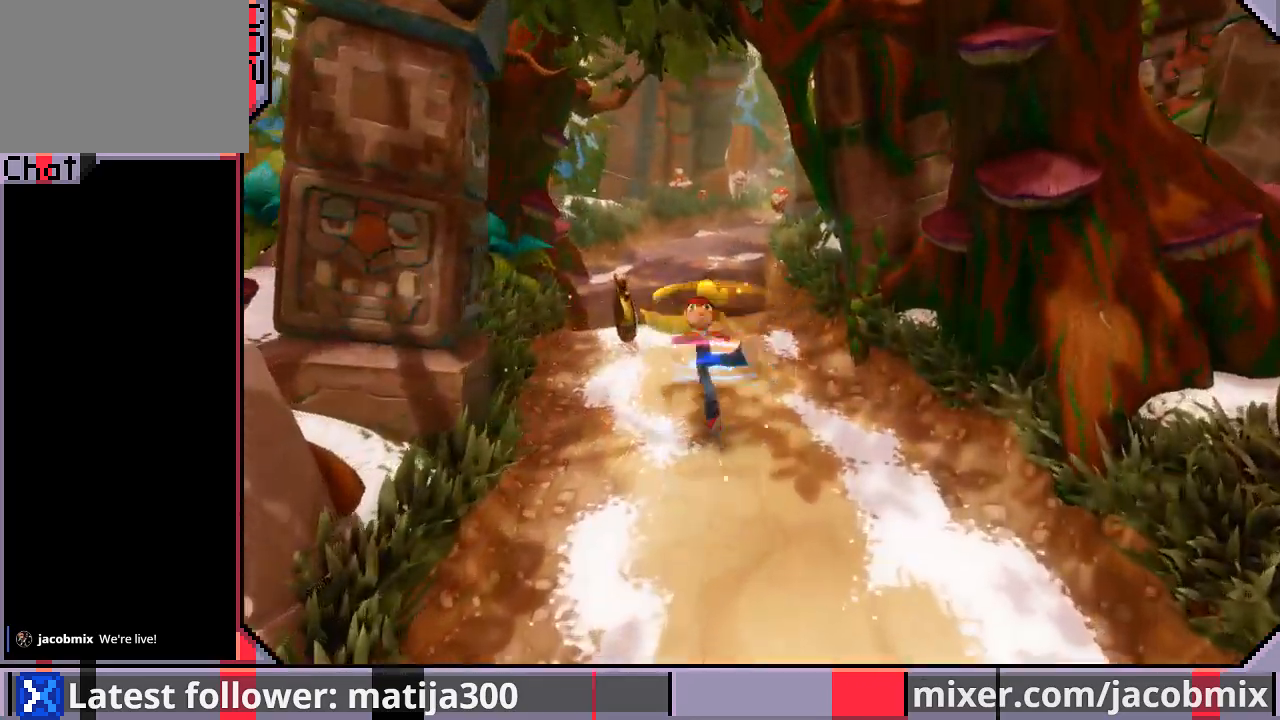
{"buttons": ["DPAD_UP"], "left_stick": "center", "right_stick": "center", "events": [[233, "DPAD_LEFT", "up"]]}
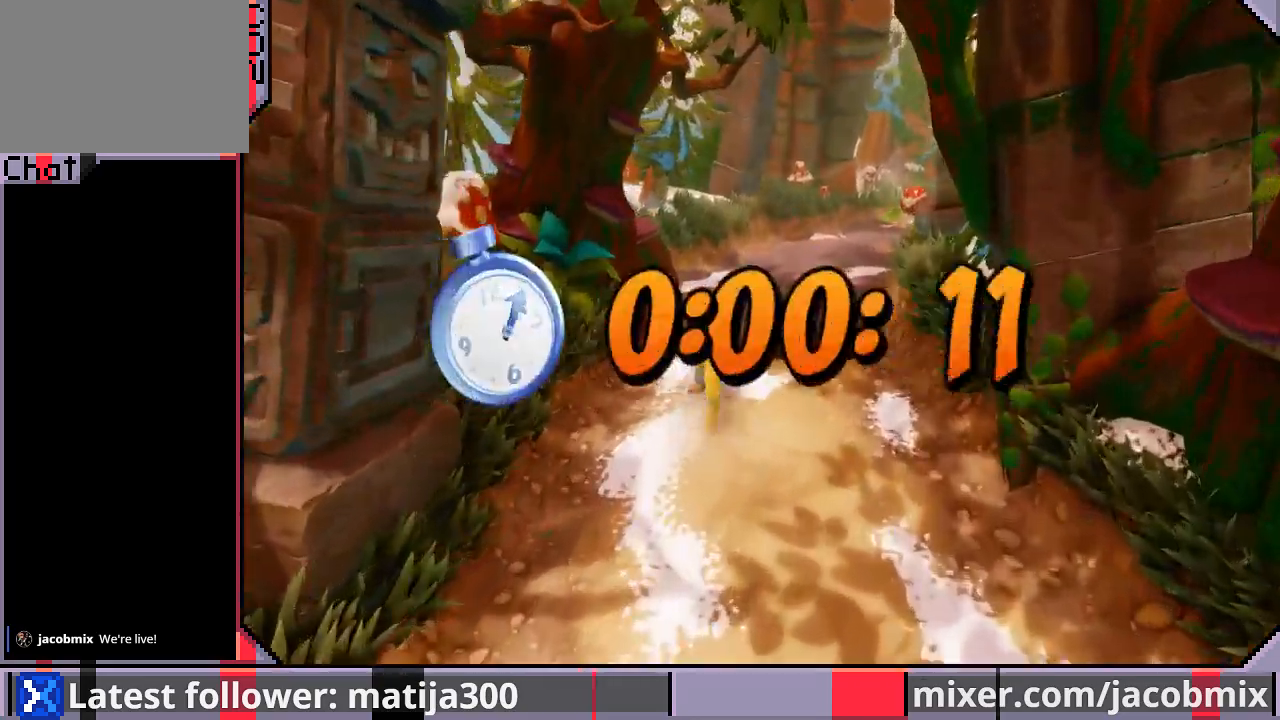
{"buttons": ["DPAD_UP", "DPAD_RIGHT"], "left_stick": "center", "right_stick": "center", "events": [[67, "CROSS", "down"], [300, "DPAD_RIGHT", "down"], [400, "CROSS", "up"]]}
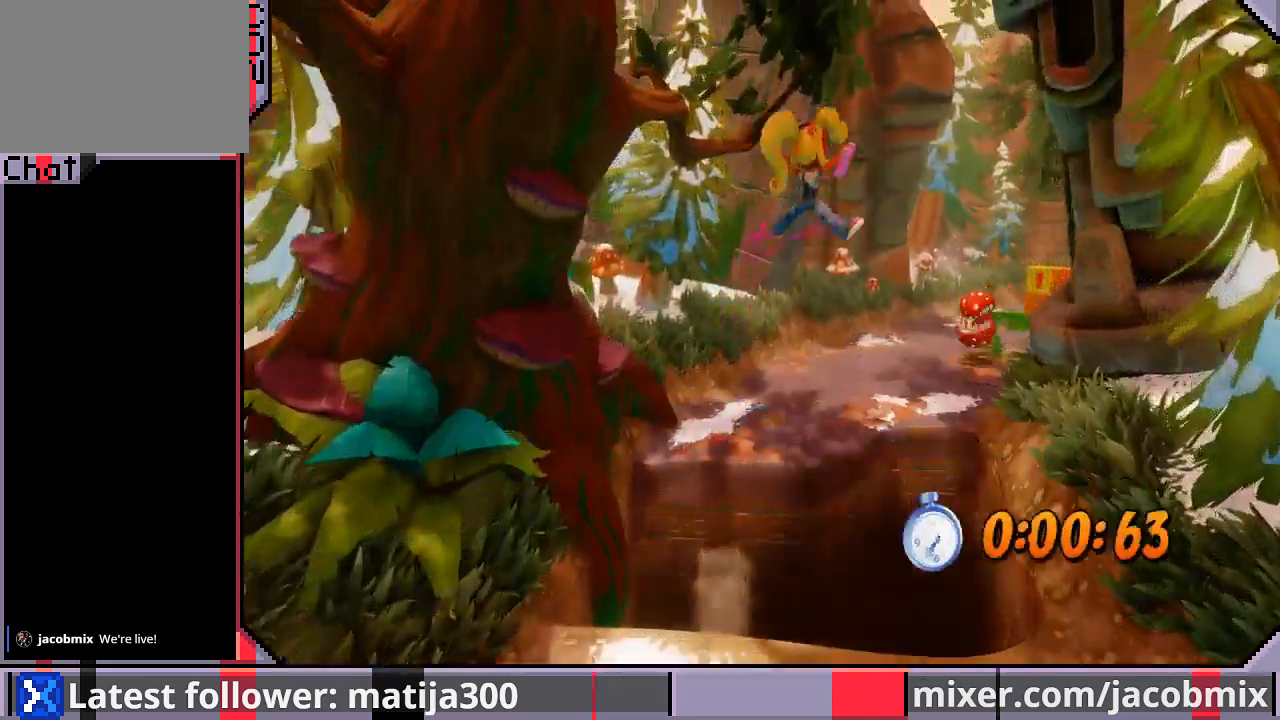
{"buttons": ["DPAD_UP"], "left_stick": "center", "right_stick": "center", "events": [[233, "DPAD_RIGHT", "up"]]}
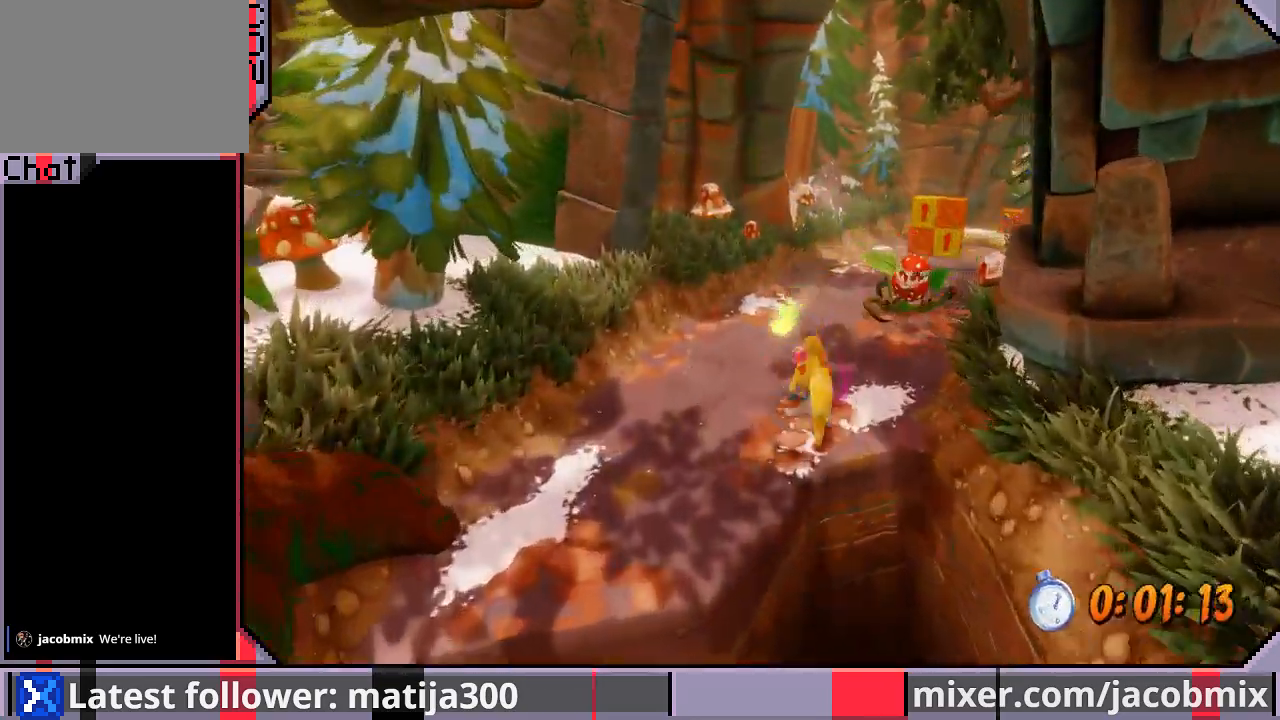
{"buttons": ["DPAD_UP", "DPAD_RIGHT"], "left_stick": "center", "right_stick": "center", "events": [[67, "CROSS", "down"], [333, "DPAD_RIGHT", "down"], [467, "CROSS", "up"]]}
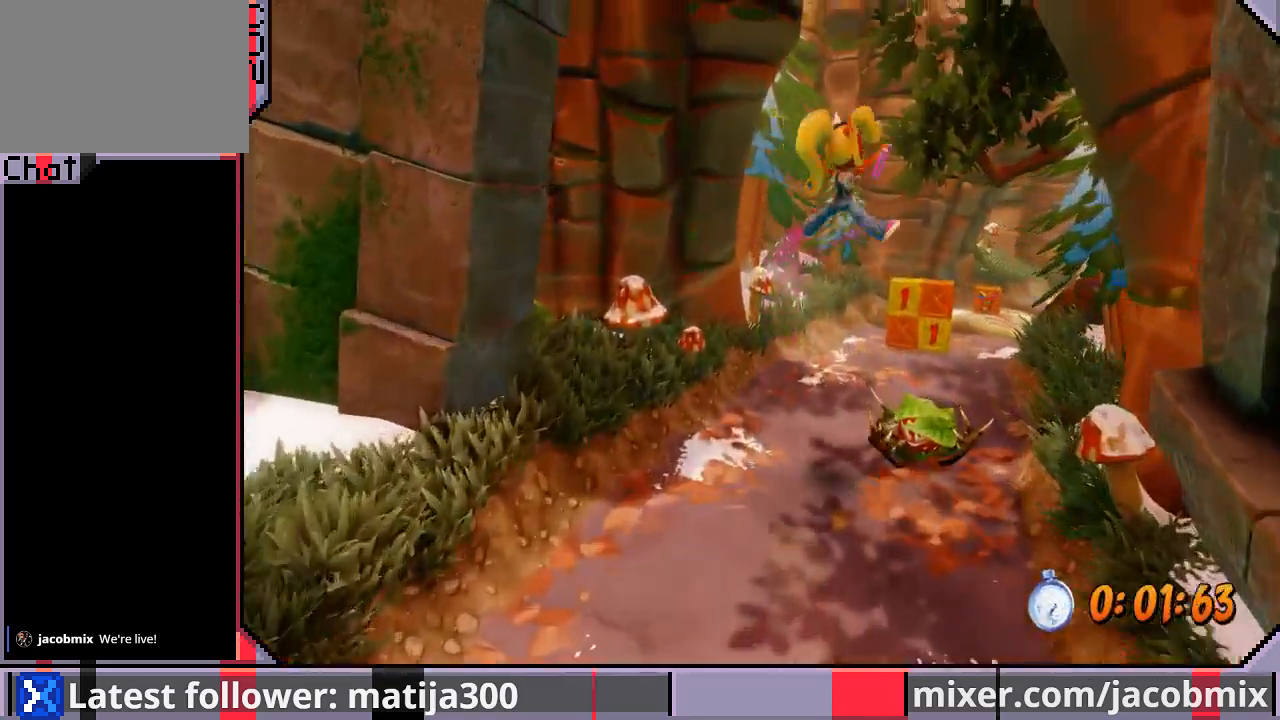
{"buttons": ["DPAD_UP"], "left_stick": "center", "right_stick": "center", "events": [[67, "DPAD_RIGHT", "up"], [333, "DPAD_RIGHT", "down"], [467, "DPAD_RIGHT", "up"]]}
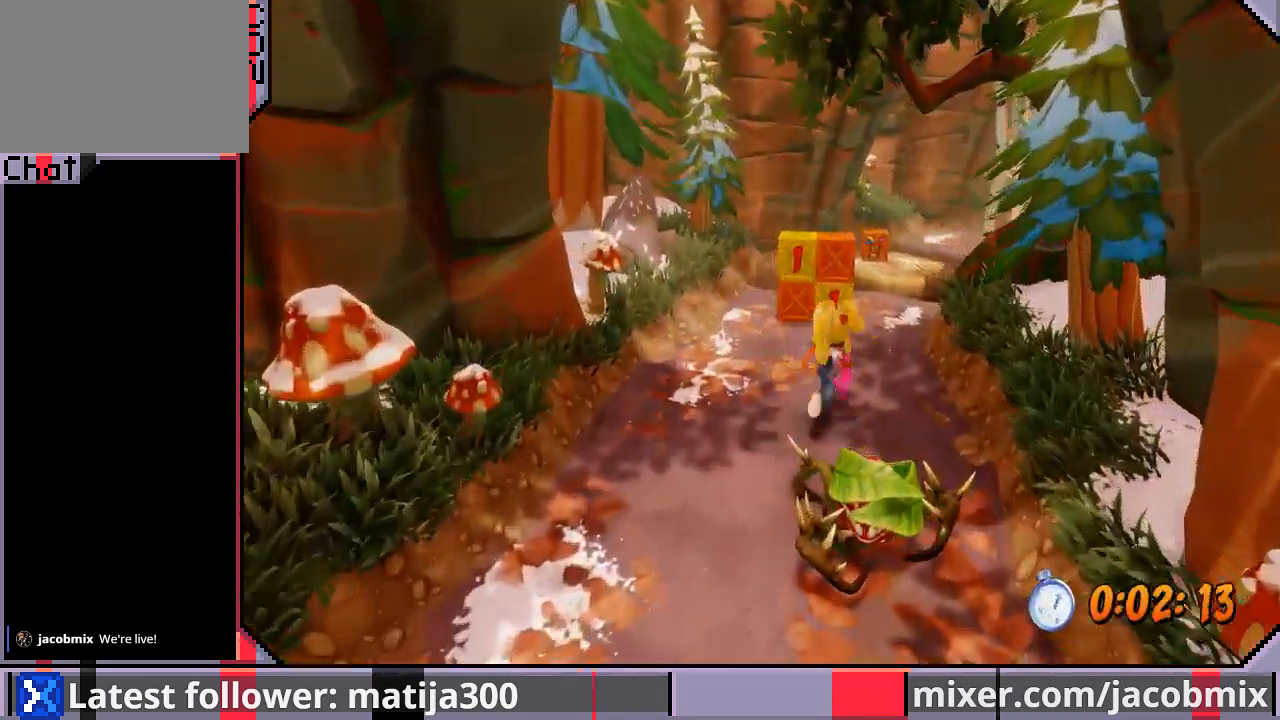
{"buttons": ["SQUARE", "DPAD_UP"], "left_stick": "center", "right_stick": "center"}
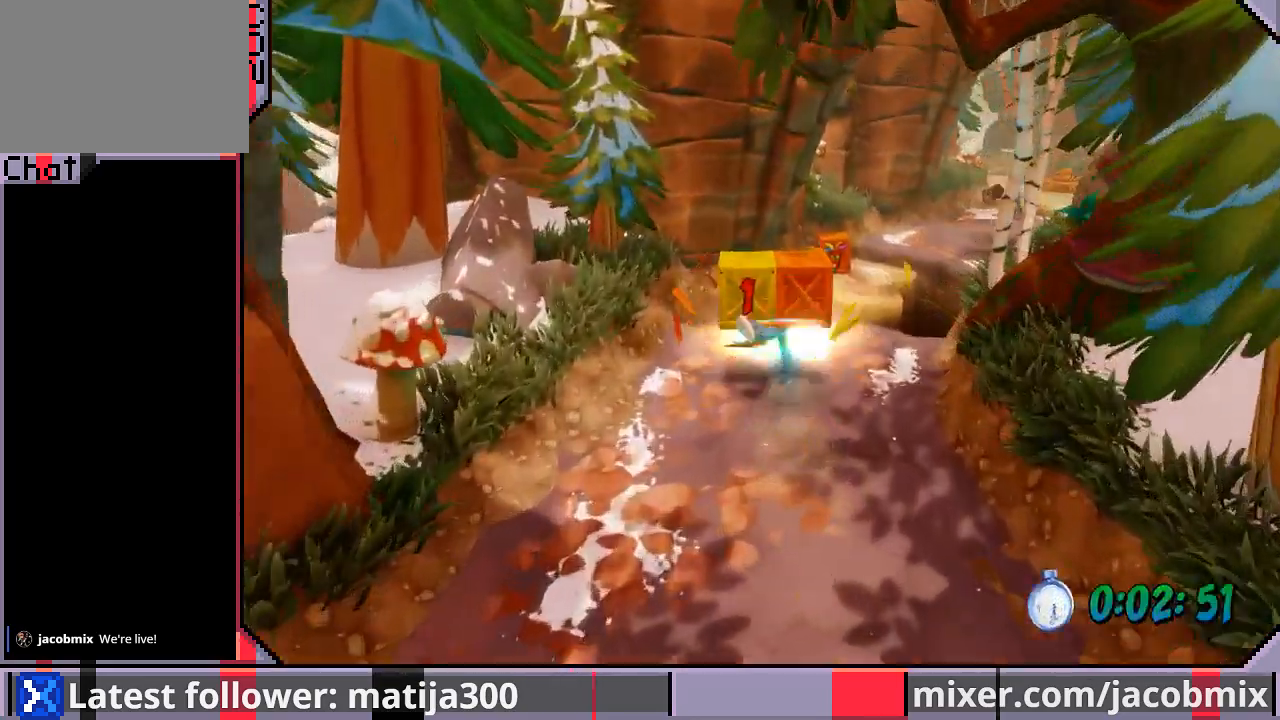
{"buttons": ["CROSS", "DPAD_UP"], "left_stick": "center", "right_stick": "center", "events": [[67, "SQUARE", "up"], [200, "CROSS", "down"], [233, "DPAD_RIGHT", "down"], [500, "DPAD_RIGHT", "up"]]}
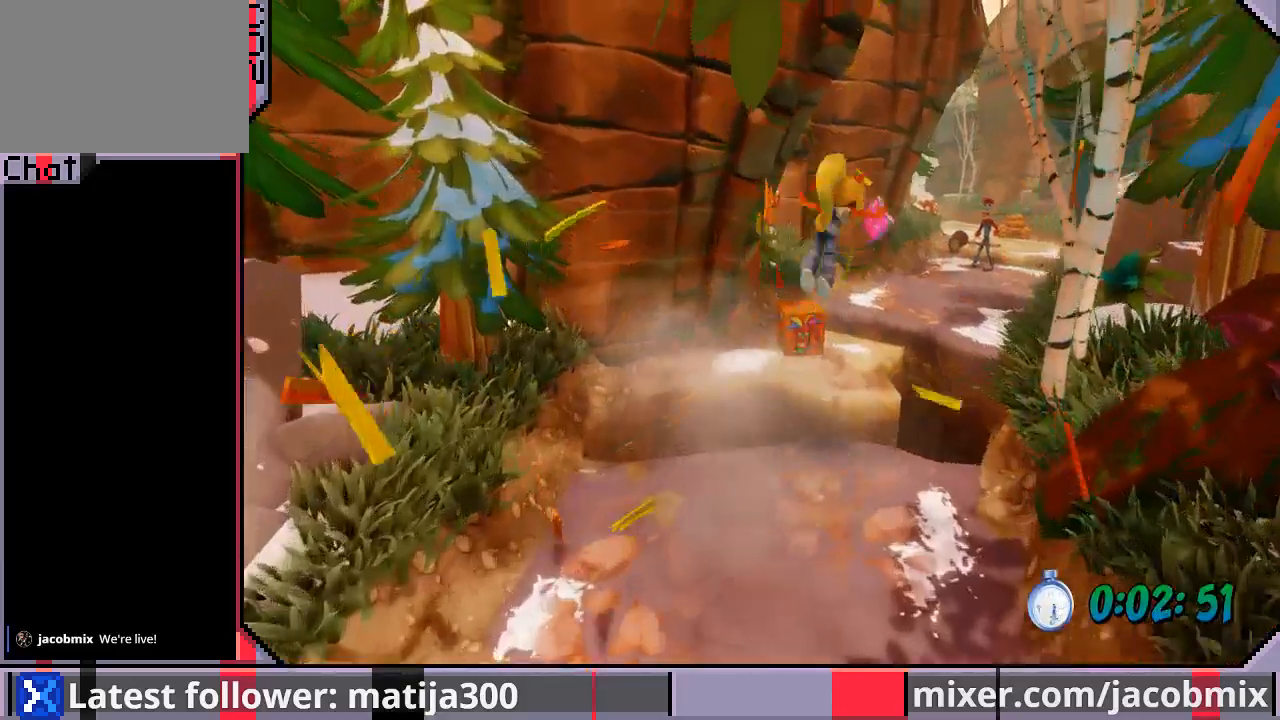
{"buttons": ["DPAD_UP", "DPAD_RIGHT"], "left_stick": "center", "right_stick": "center", "events": [[100, "CROSS", "up"], [300, "SQUARE", "down"], [433, "DPAD_RIGHT", "down"], [433, "SQUARE", "up"]]}
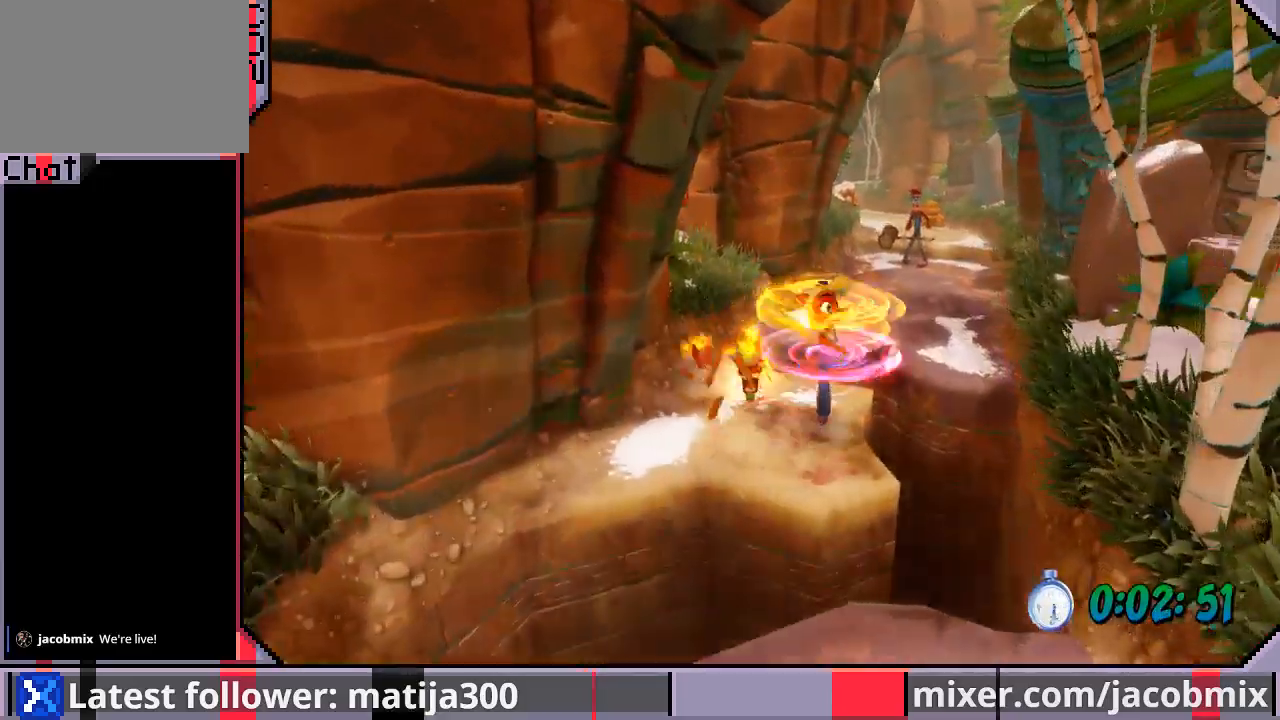
{"buttons": ["CROSS", "DPAD_UP", "DPAD_RIGHT"], "left_stick": "center", "right_stick": "center", "events": [[100, "CROSS", "down"], [100, "DPAD_RIGHT", "up"], [500, "DPAD_RIGHT", "down"]]}
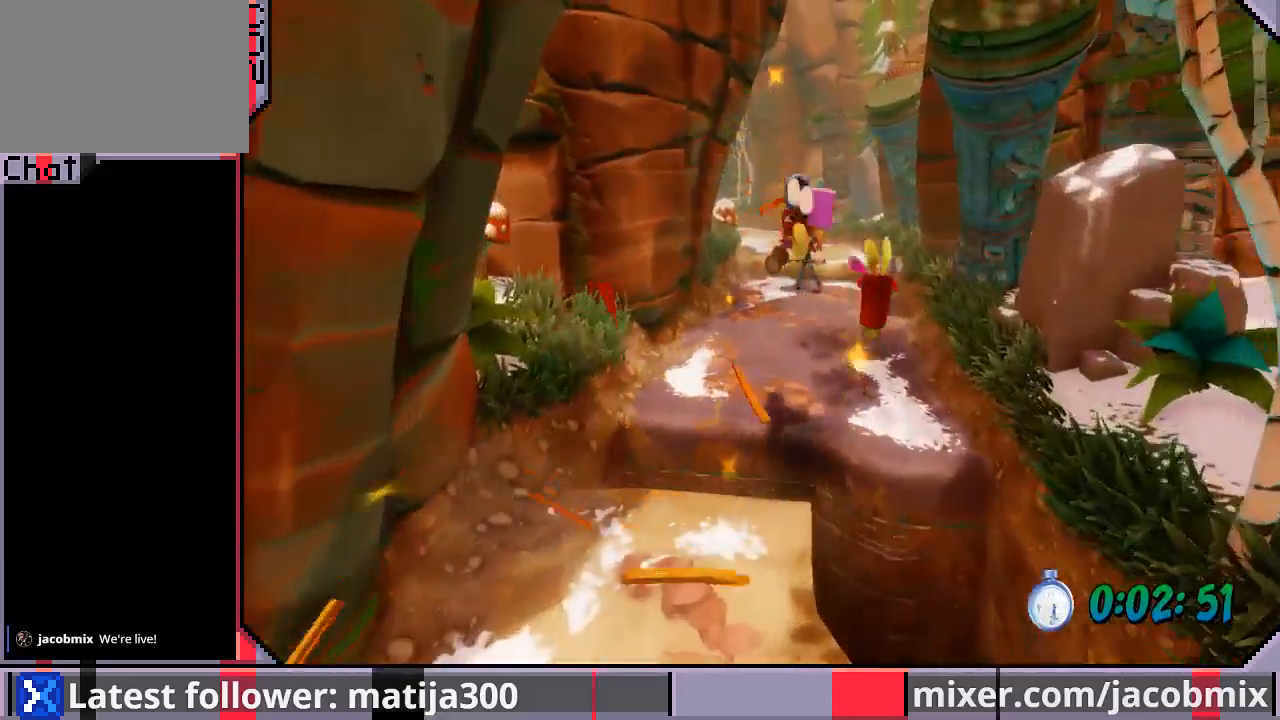
{"buttons": ["DPAD_UP"], "left_stick": "center", "right_stick": "center", "events": [[33, "CROSS", "up"], [67, "DPAD_RIGHT", "up"]]}
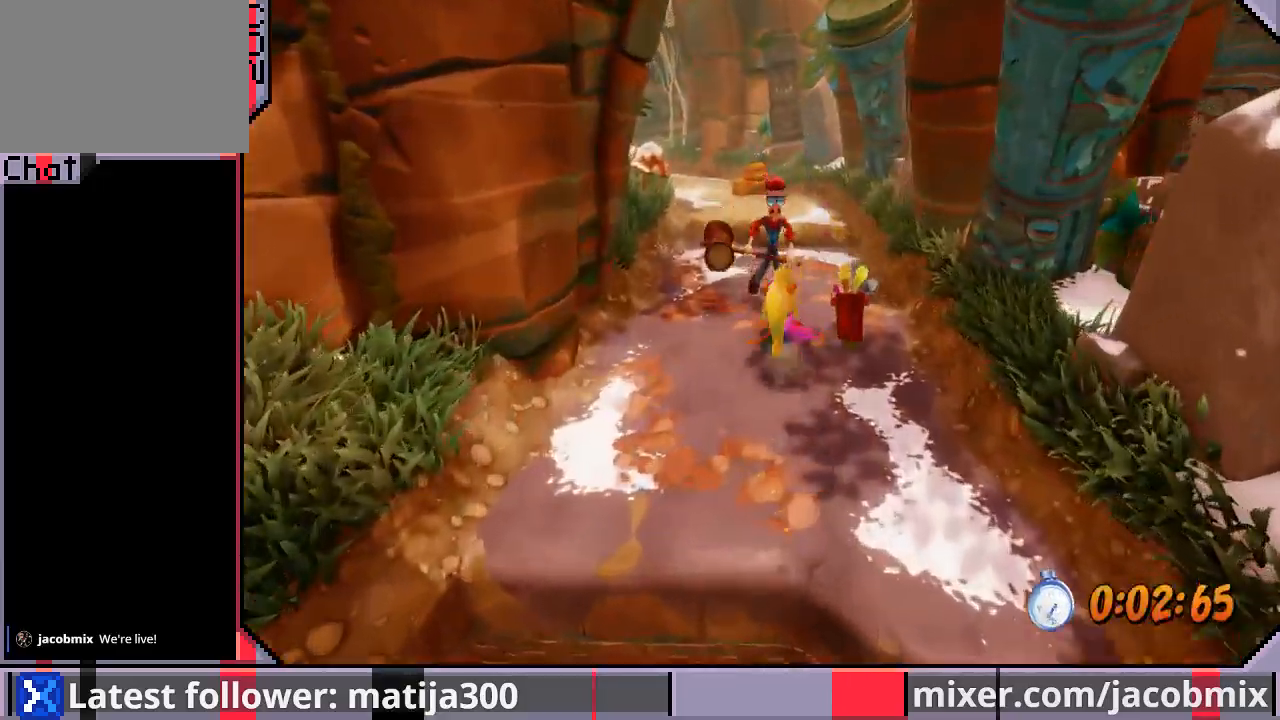
{"buttons": ["DPAD_UP", "DPAD_LEFT"], "left_stick": "center", "right_stick": "center", "events": [[33, "SQUARE", "down"], [200, "SQUARE", "up"], [367, "DPAD_LEFT", "down"]]}
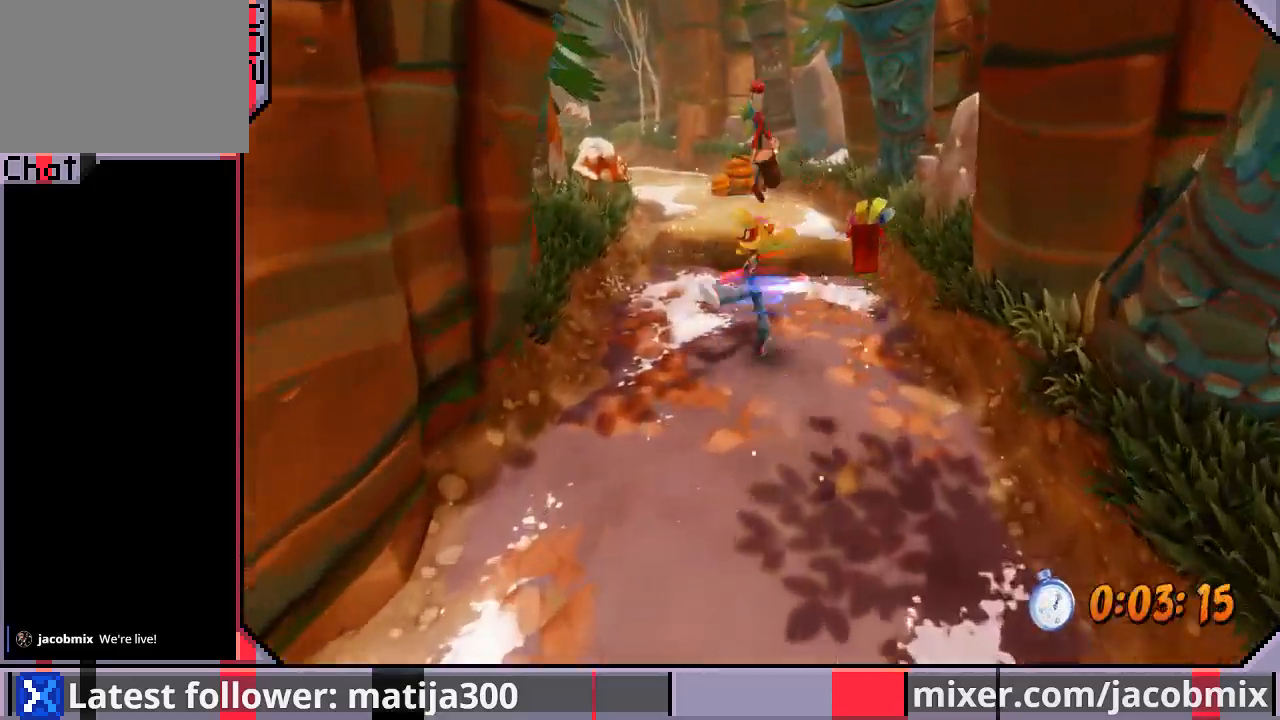
{"buttons": ["DPAD_UP"], "left_stick": "center", "right_stick": "center", "events": [[100, "DPAD_LEFT", "up"]]}
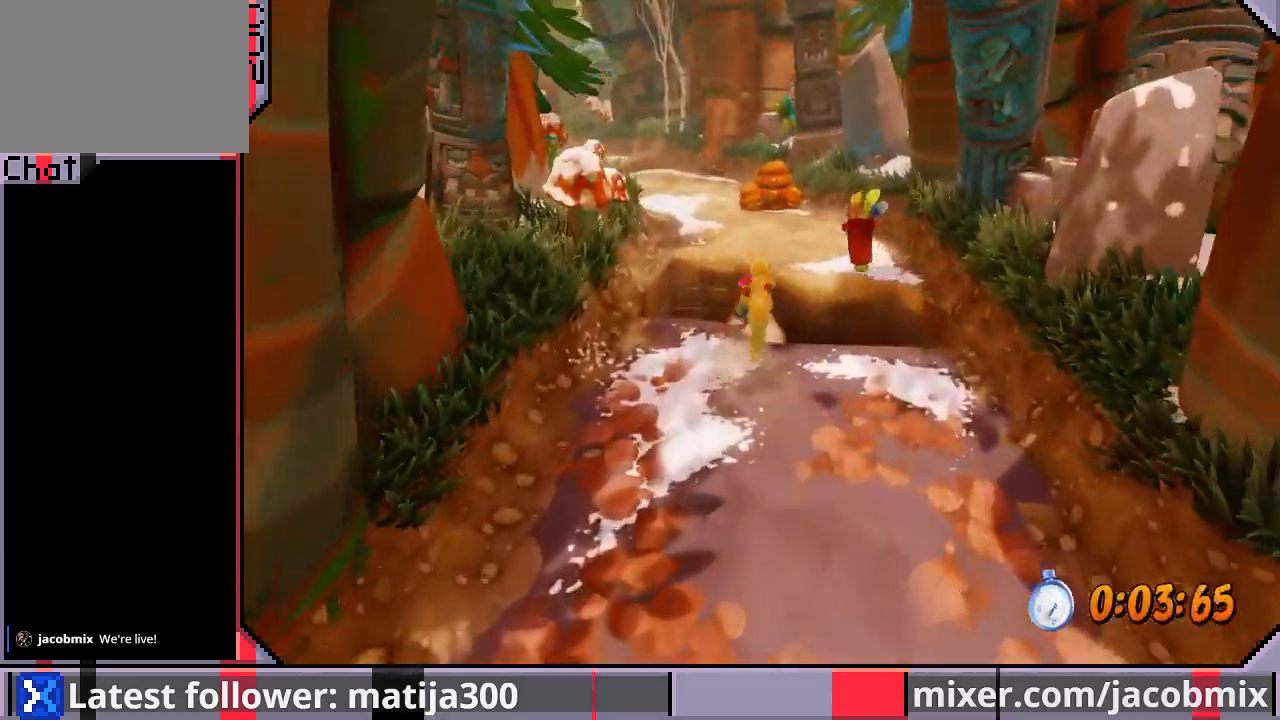
{"buttons": ["DPAD_UP"], "left_stick": "center", "right_stick": "center", "events": [[67, "CROSS", "down"], [200, "DPAD_LEFT", "down"], [267, "CROSS", "up"], [467, "DPAD_LEFT", "up"]]}
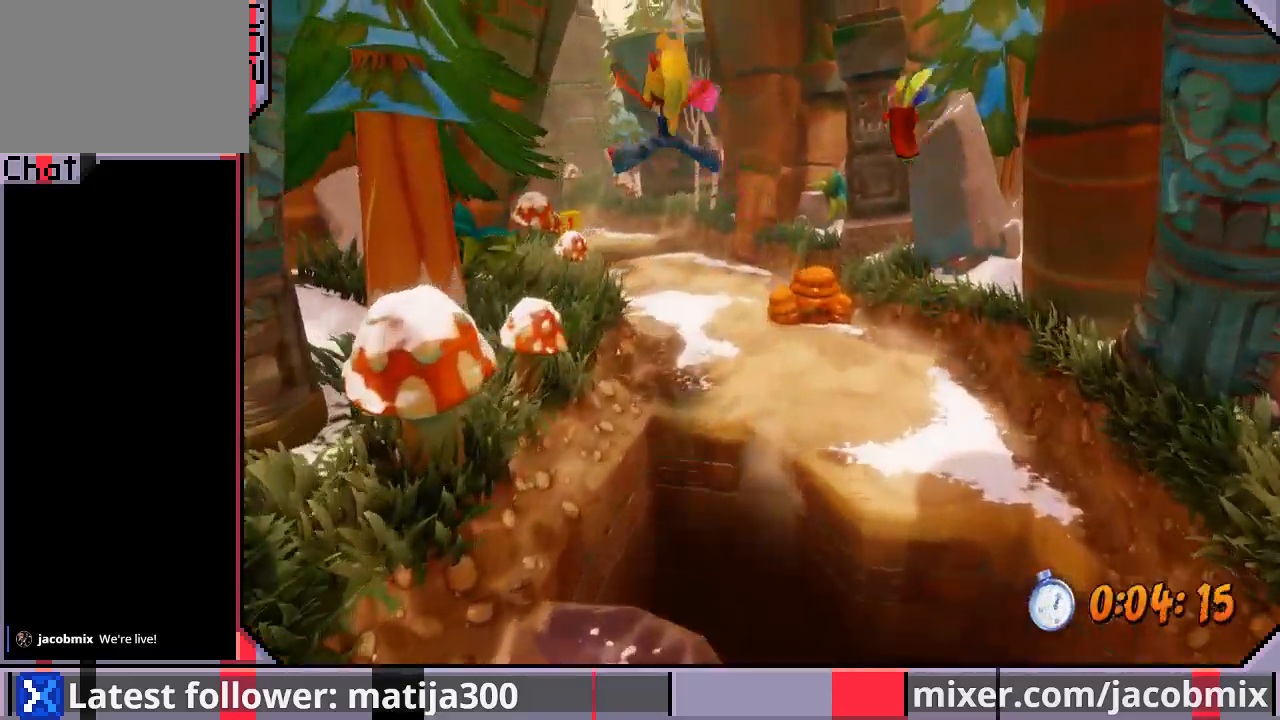
{"buttons": ["DPAD_UP"], "left_stick": "center", "right_stick": "center", "events": [[267, "DPAD_LEFT", "down"], [467, "DPAD_LEFT", "up"]]}
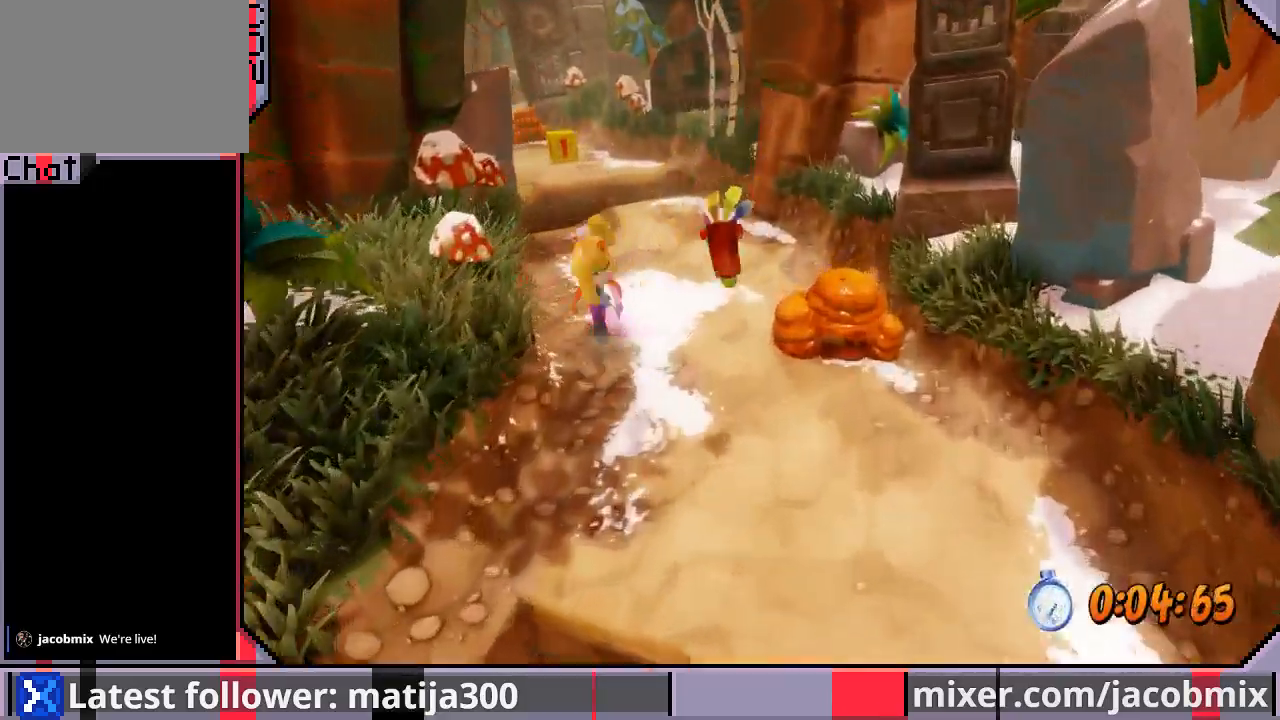
{"buttons": ["DPAD_UP"], "left_stick": "center", "right_stick": "center", "events": []}
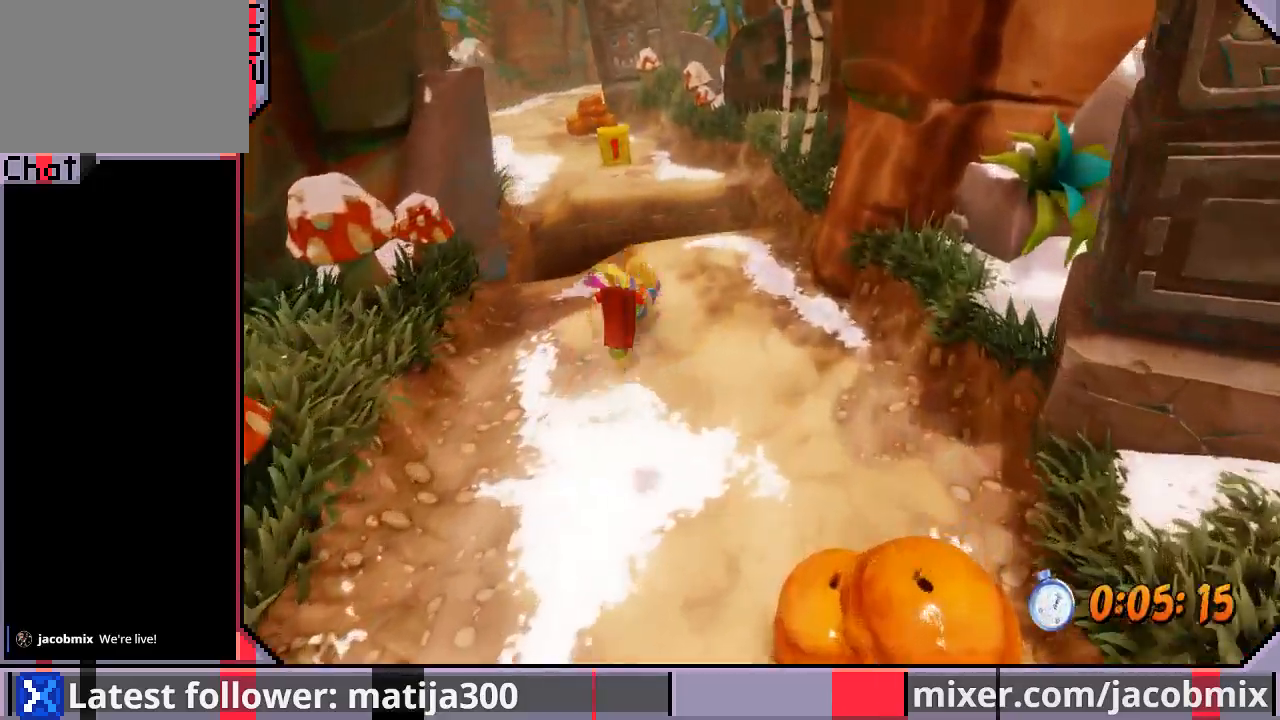
{"buttons": ["DPAD_UP"], "left_stick": "center", "right_stick": "center", "events": [[100, "CROSS", "down"], [367, "CROSS", "up"]]}
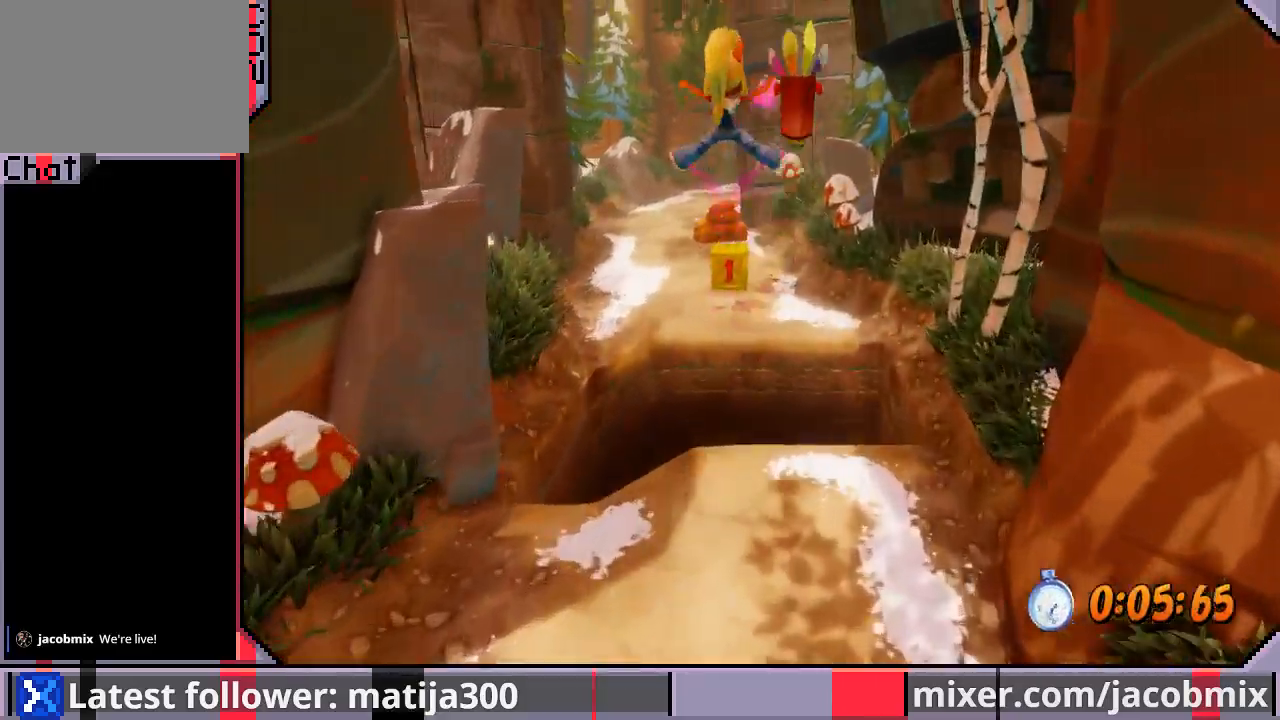
{"buttons": ["DPAD_UP"], "left_stick": "center", "right_stick": "center", "events": []}
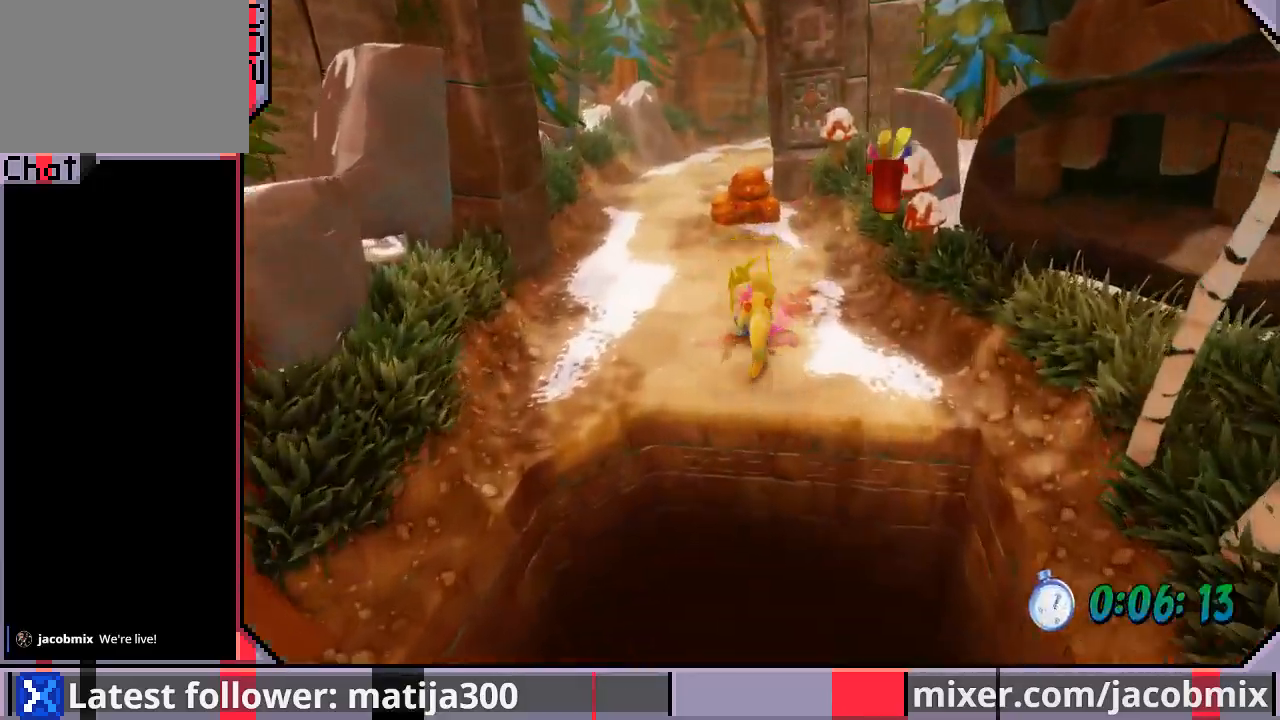
{"buttons": ["DPAD_UP"], "left_stick": "center", "right_stick": "center", "events": [[100, "CROSS", "down"], [167, "DPAD_LEFT", "down"], [300, "CROSS", "up"], [433, "DPAD_LEFT", "up"]]}